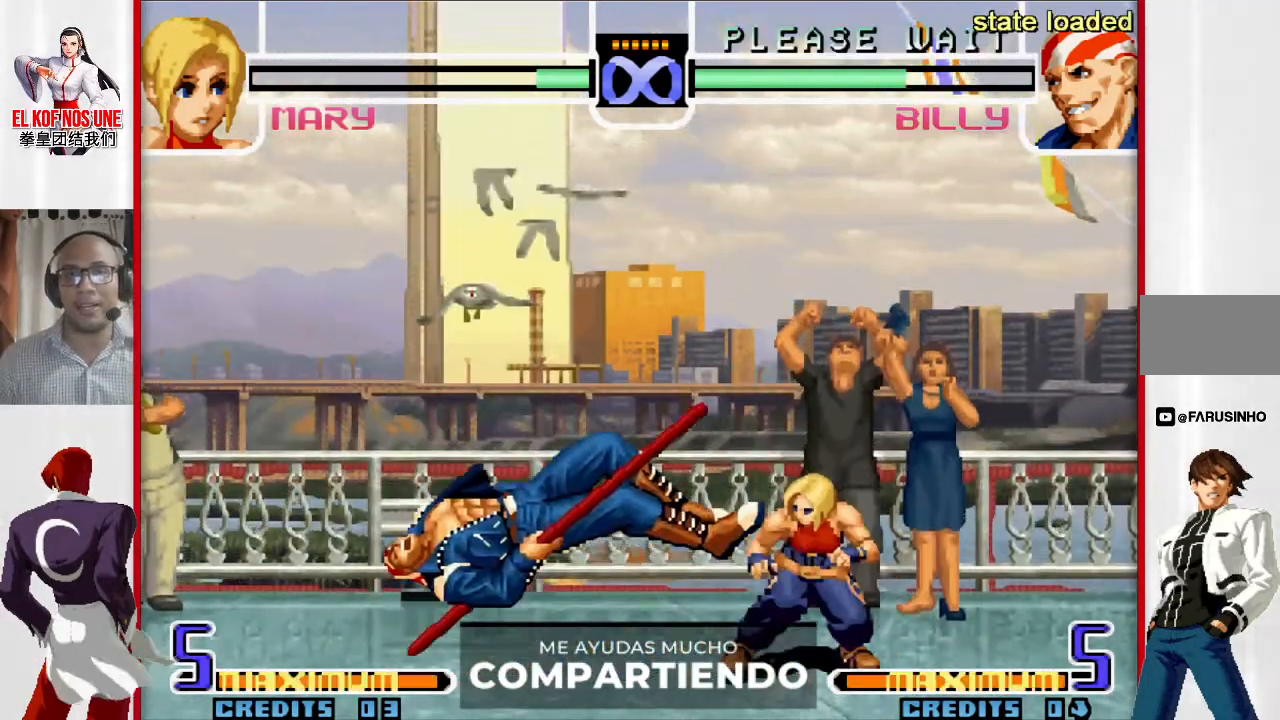
Gameplay with a controller (arcade stick); each line is a JSON object with the inputs held at the frame after it. "events" lists button and stick changes between this image and that frame as [ms after this image, input, new state], when the widget could be followed in between. Not read: L3 R3.
{"buttons": [], "left_stick": "left", "events": [[17, "left_stick", "left"], [100, "left_stick", "center"], [167, "left_stick", "left"]]}
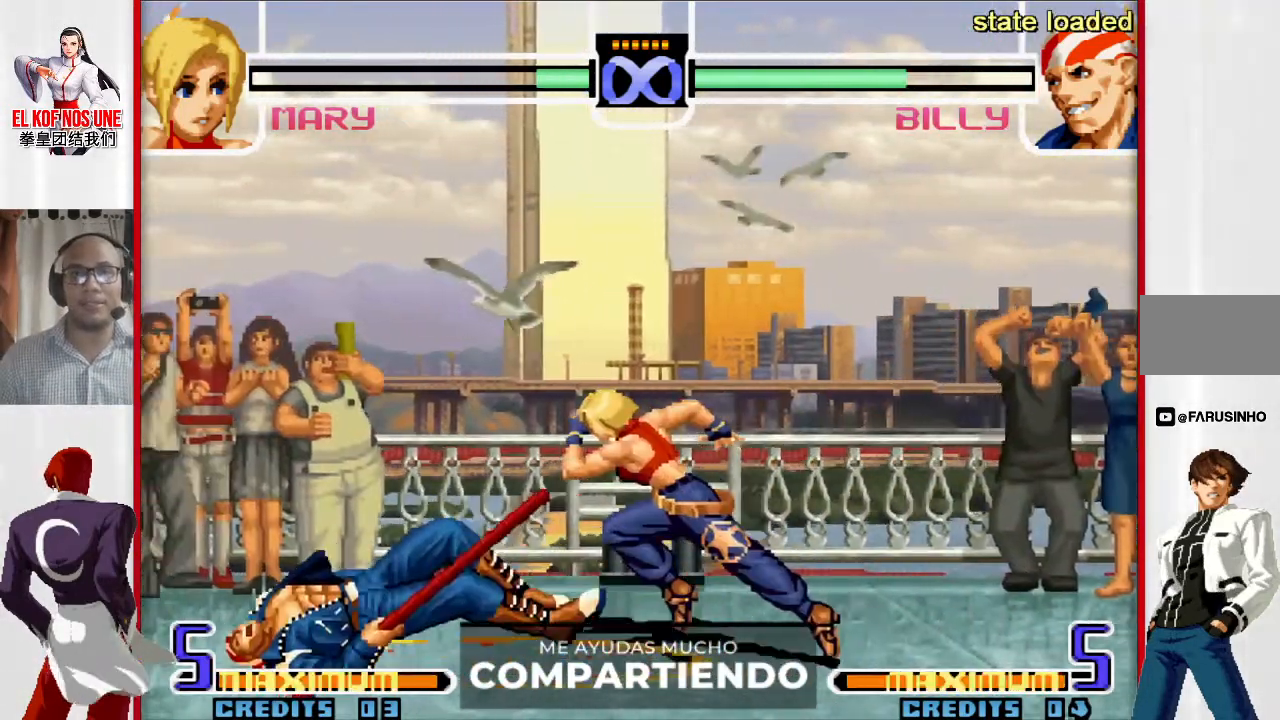
{"buttons": ["R2"], "left_stick": "left", "events": [[267, "left_stick", "center"], [433, "R2", "down"], [467, "left_stick", "left"]]}
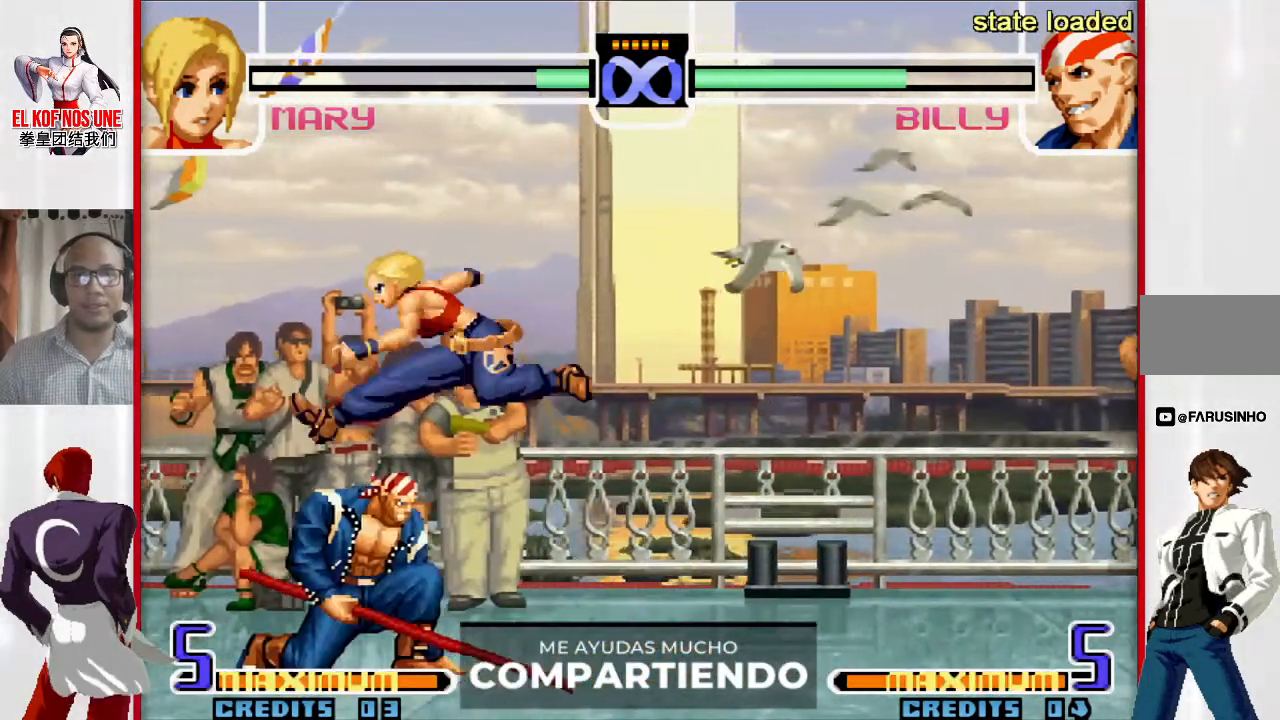
{"buttons": [], "left_stick": "left", "events": [[50, "R2", "up"], [217, "R2", "down"], [283, "R2", "up"], [350, "R2", "down"], [467, "R2", "up"]]}
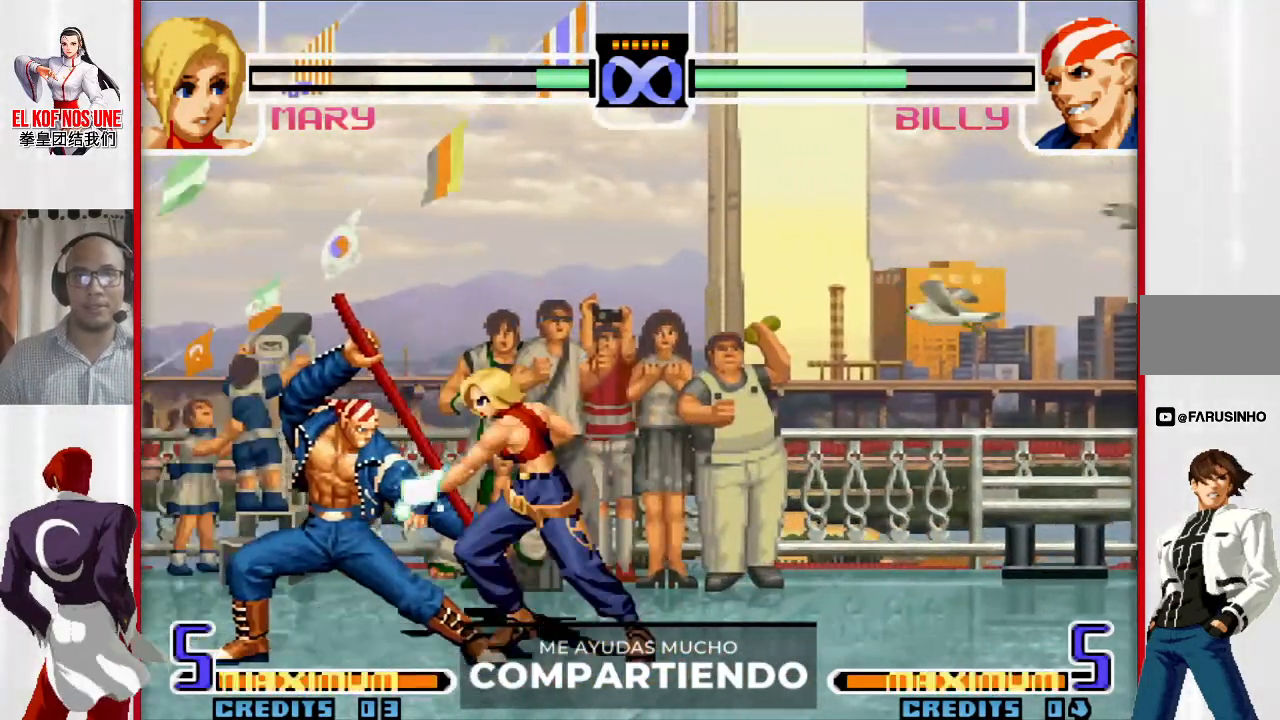
{"buttons": [], "left_stick": "right", "events": [[33, "left_stick", "right"], [50, "L1", "down"], [150, "L1", "up"]]}
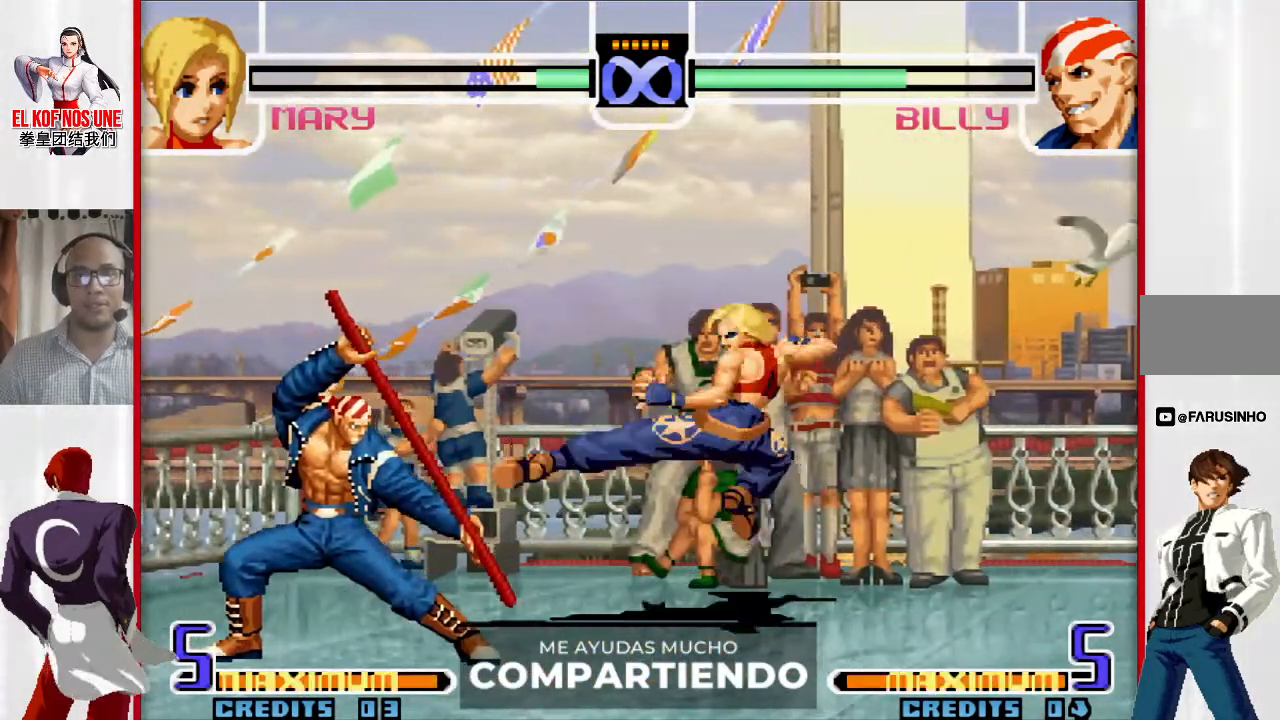
{"buttons": [], "left_stick": "right", "events": [[217, "left_stick", "left"], [233, "L1", "down"], [450, "left_stick", "right"], [483, "L1", "up"]]}
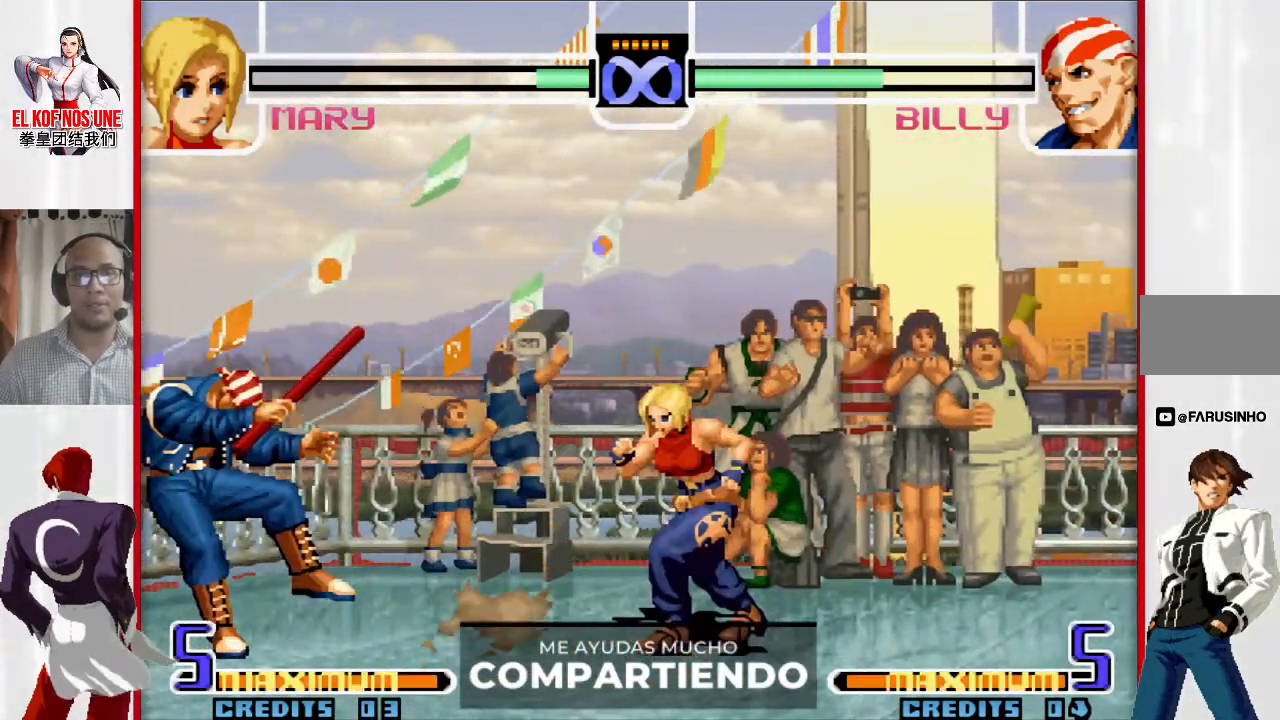
{"buttons": [], "left_stick": "center", "events": [[50, "left_stick", "down"], [150, "left_stick", "left"], [183, "L1", "down"], [283, "left_stick", "center"], [383, "L1", "up"]]}
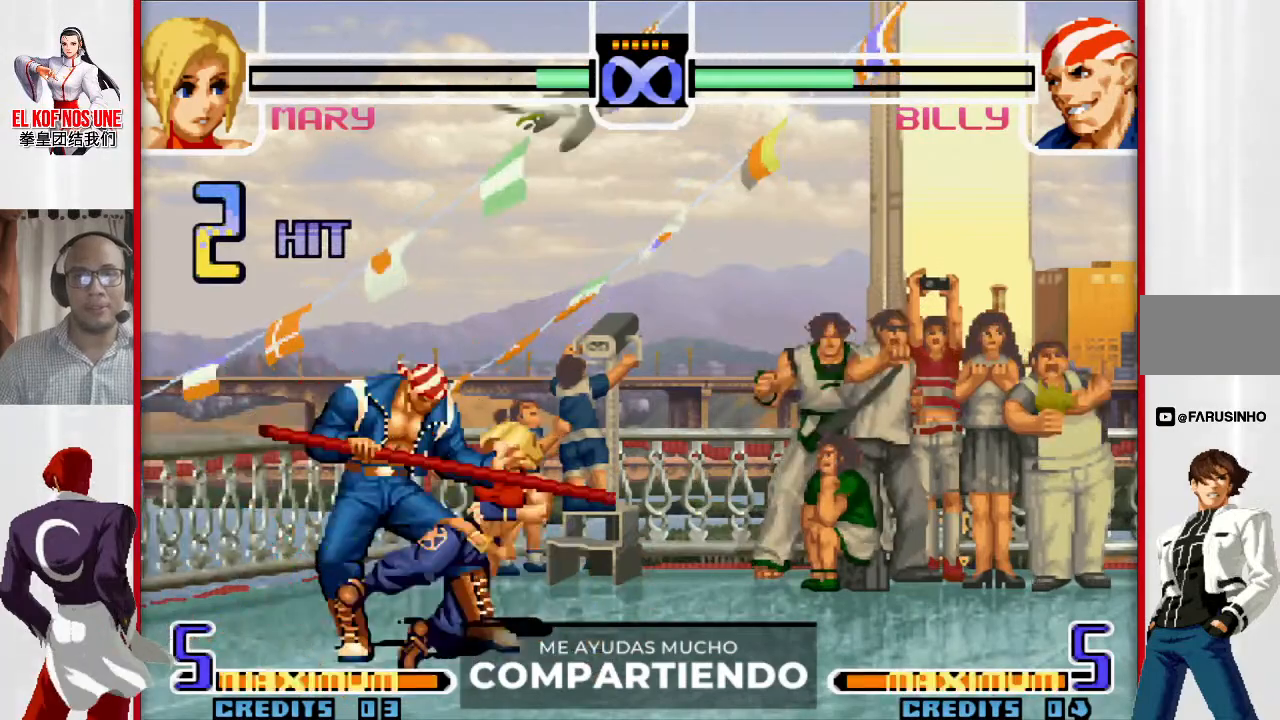
{"buttons": [], "left_stick": "center", "events": []}
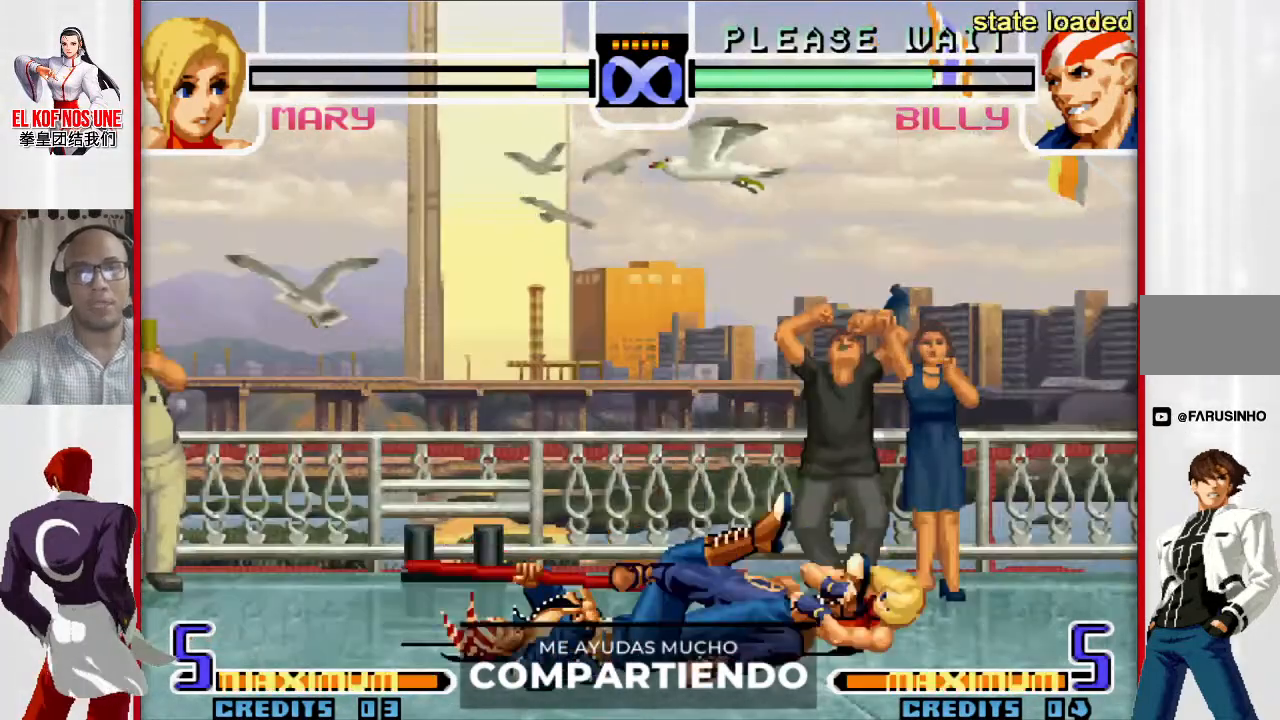
{"buttons": [], "left_stick": "center", "events": []}
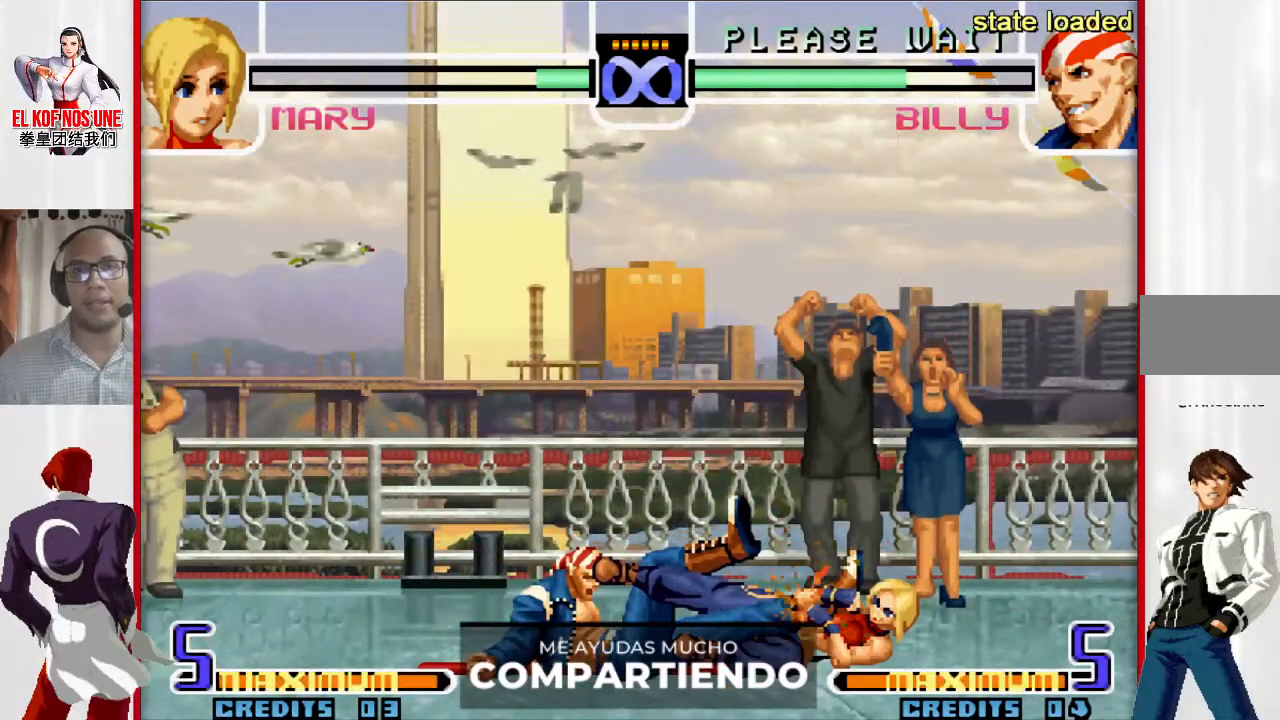
{"buttons": [], "left_stick": "up-left", "events": [[300, "left_stick", "down"], [450, "left_stick", "up-left"]]}
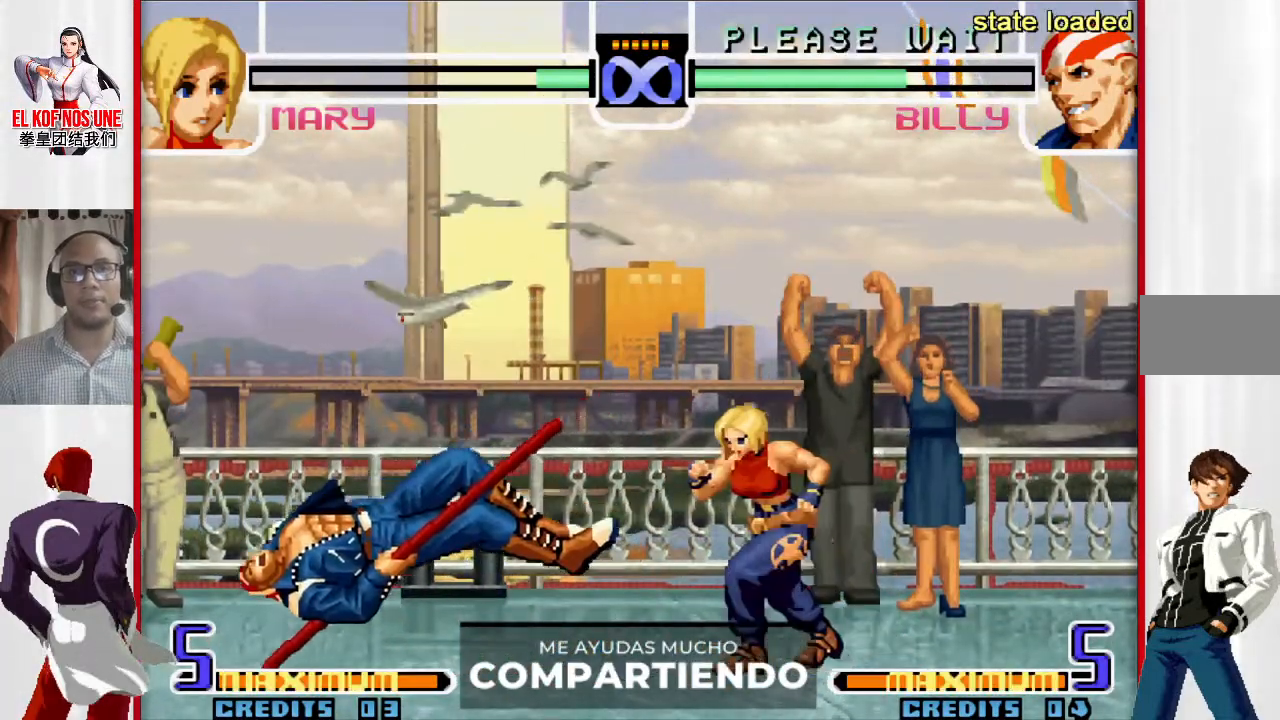
{"buttons": [], "left_stick": "up-left", "events": [[100, "L2", "down"], [100, "R2", "down"], [250, "L2", "up"], [250, "R2", "up"]]}
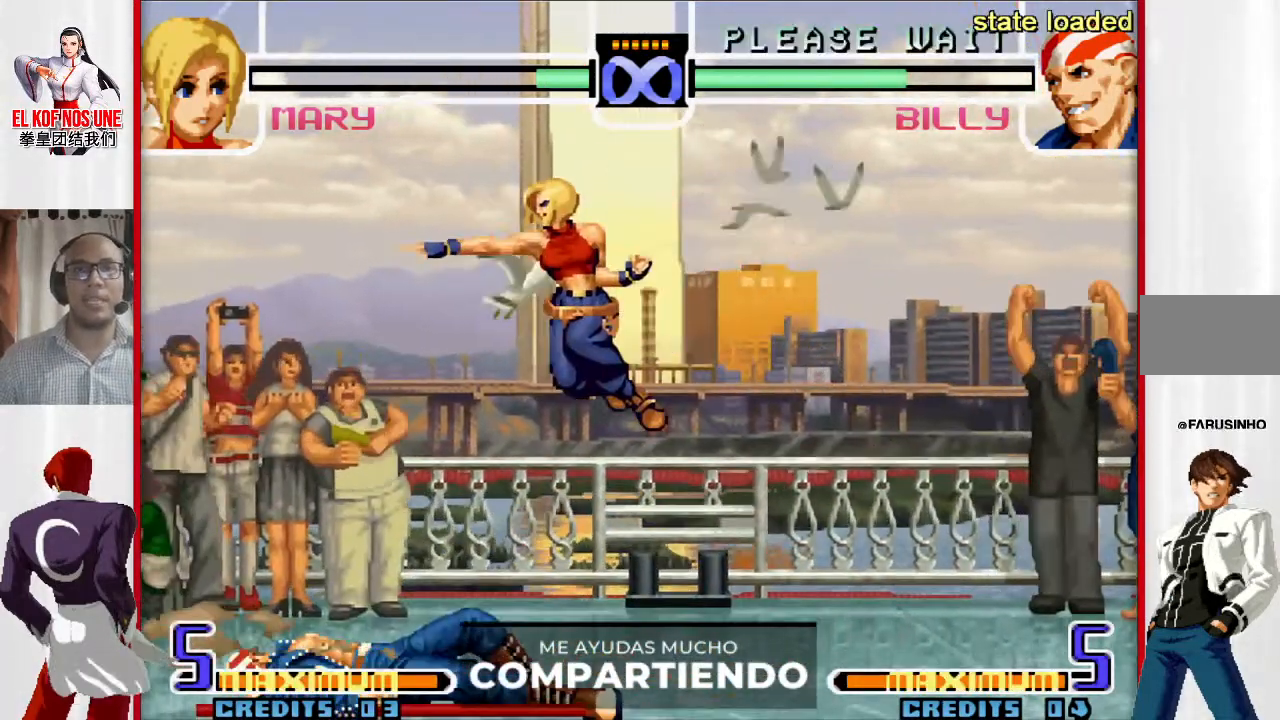
{"buttons": ["R2"], "left_stick": "left", "events": [[417, "left_stick", "left"], [483, "R2", "down"]]}
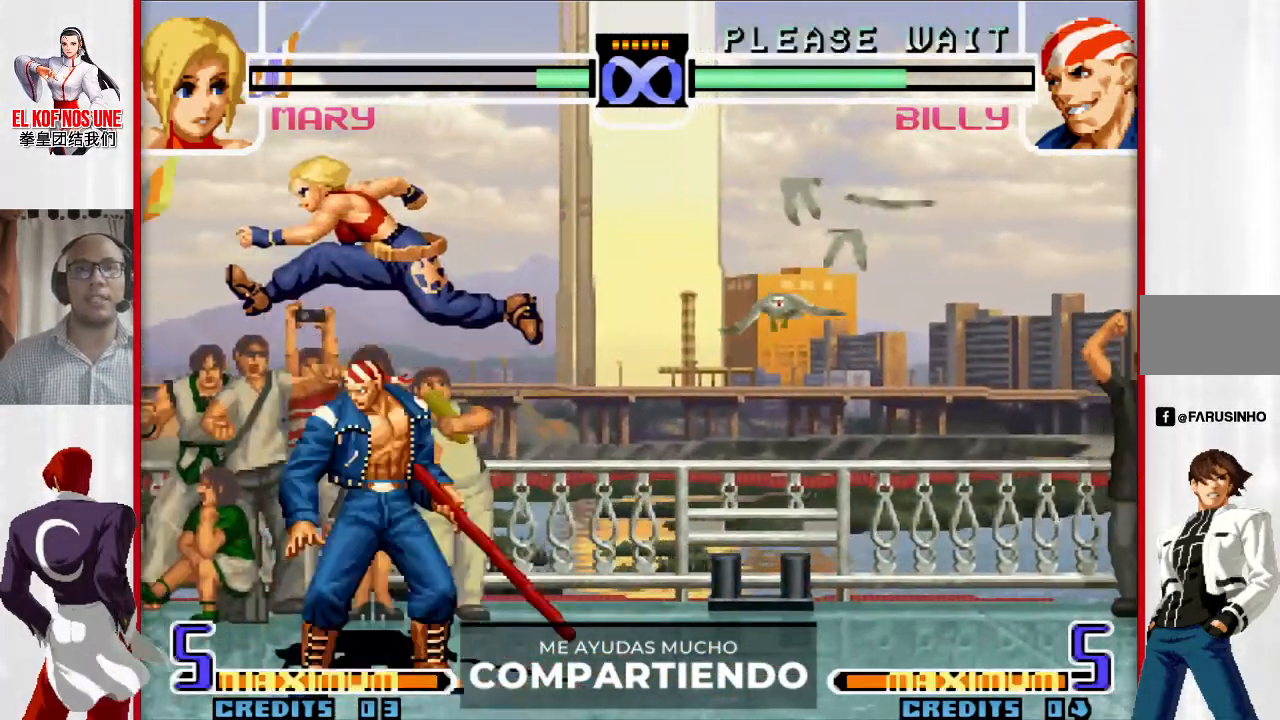
{"buttons": [], "left_stick": "left", "events": [[117, "R2", "up"]]}
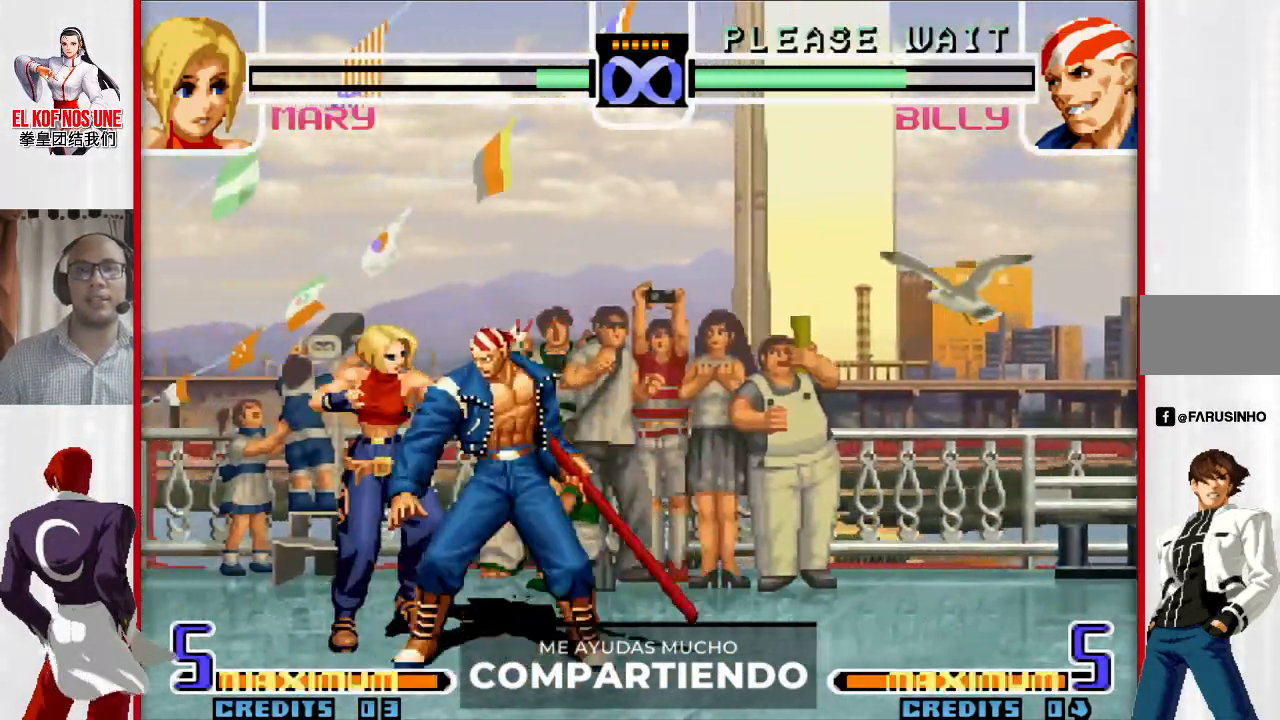
{"buttons": [], "left_stick": "center", "events": [[33, "left_stick", "center"]]}
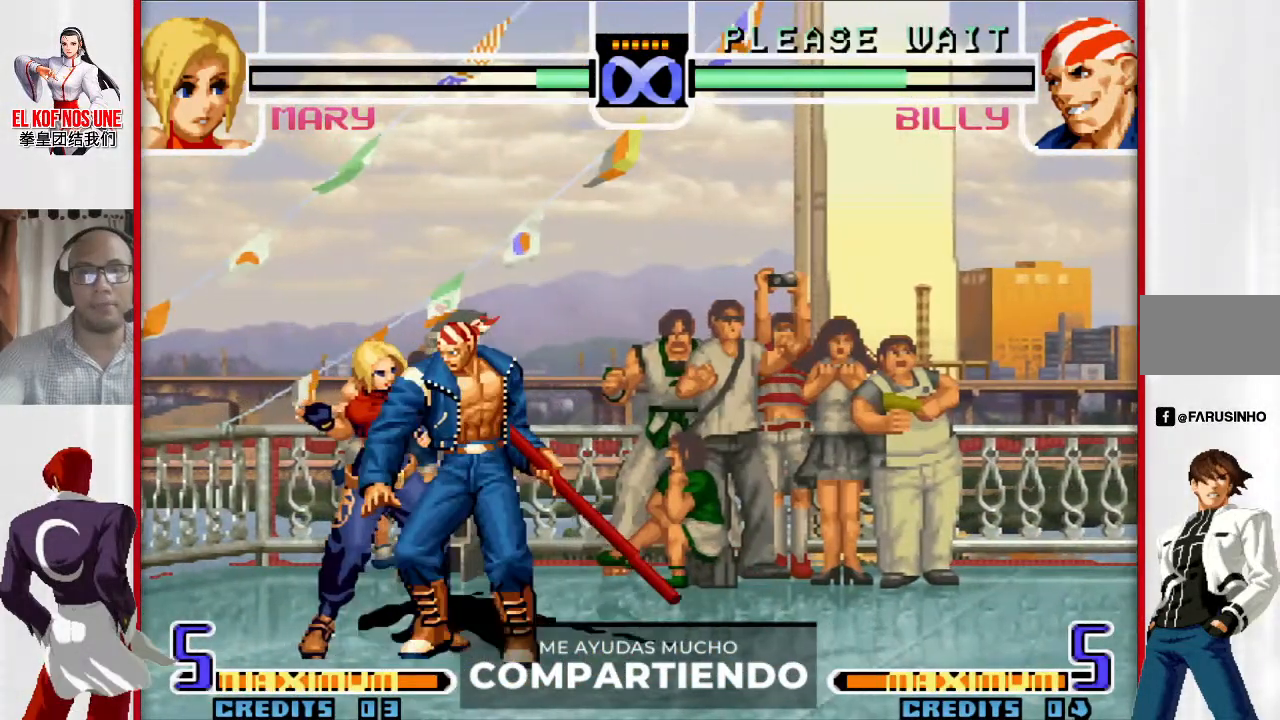
{"buttons": [], "left_stick": "up-left", "events": [[283, "left_stick", "up-left"]]}
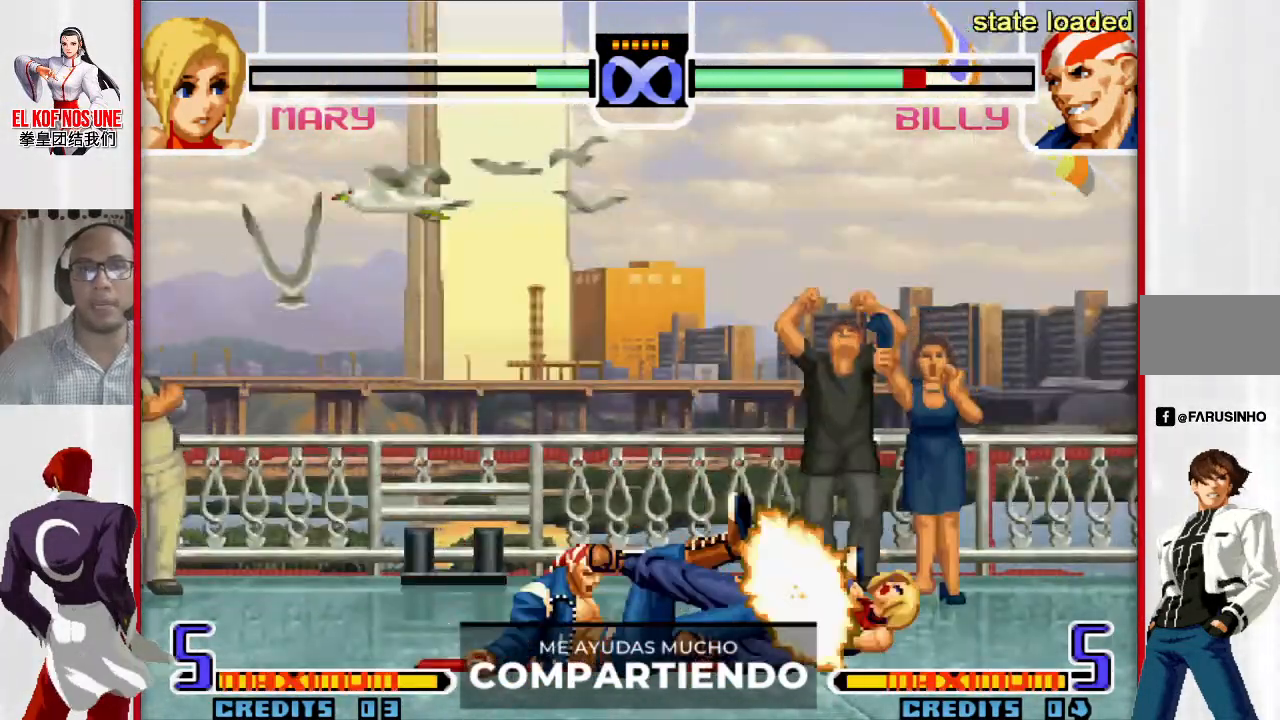
{"buttons": [], "left_stick": "up-left", "events": []}
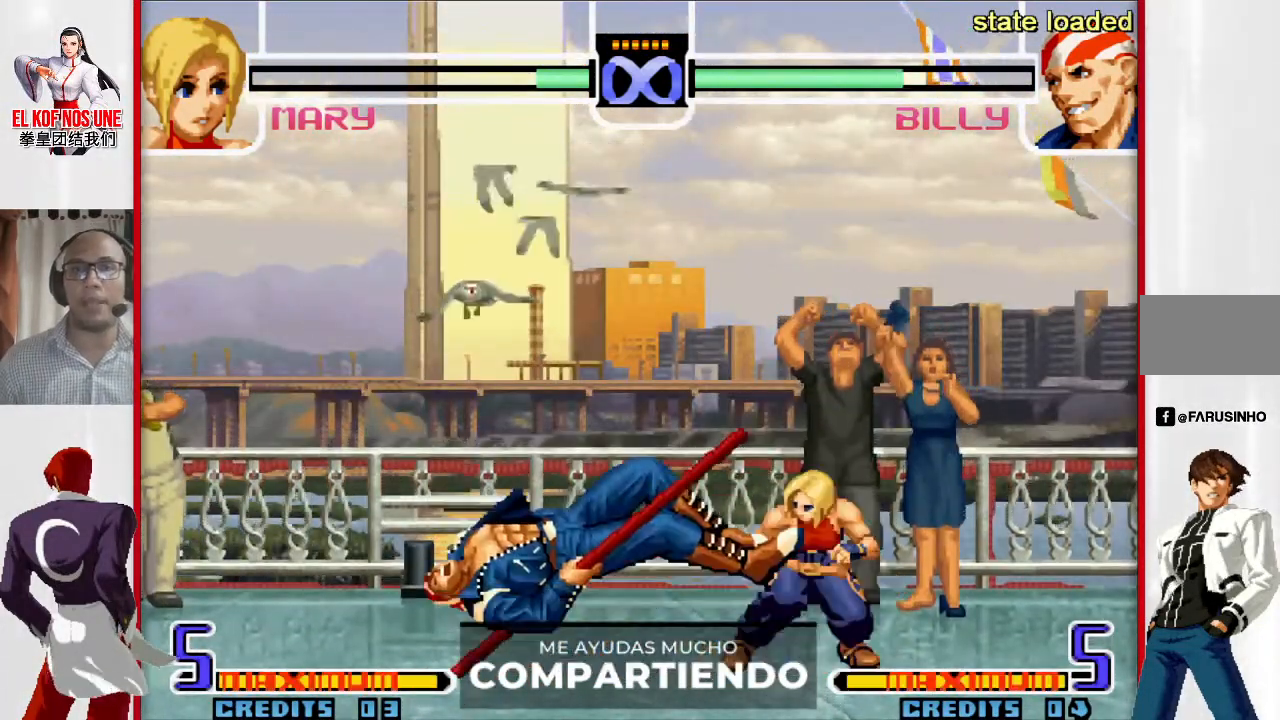
{"buttons": [], "left_stick": "up-left", "events": []}
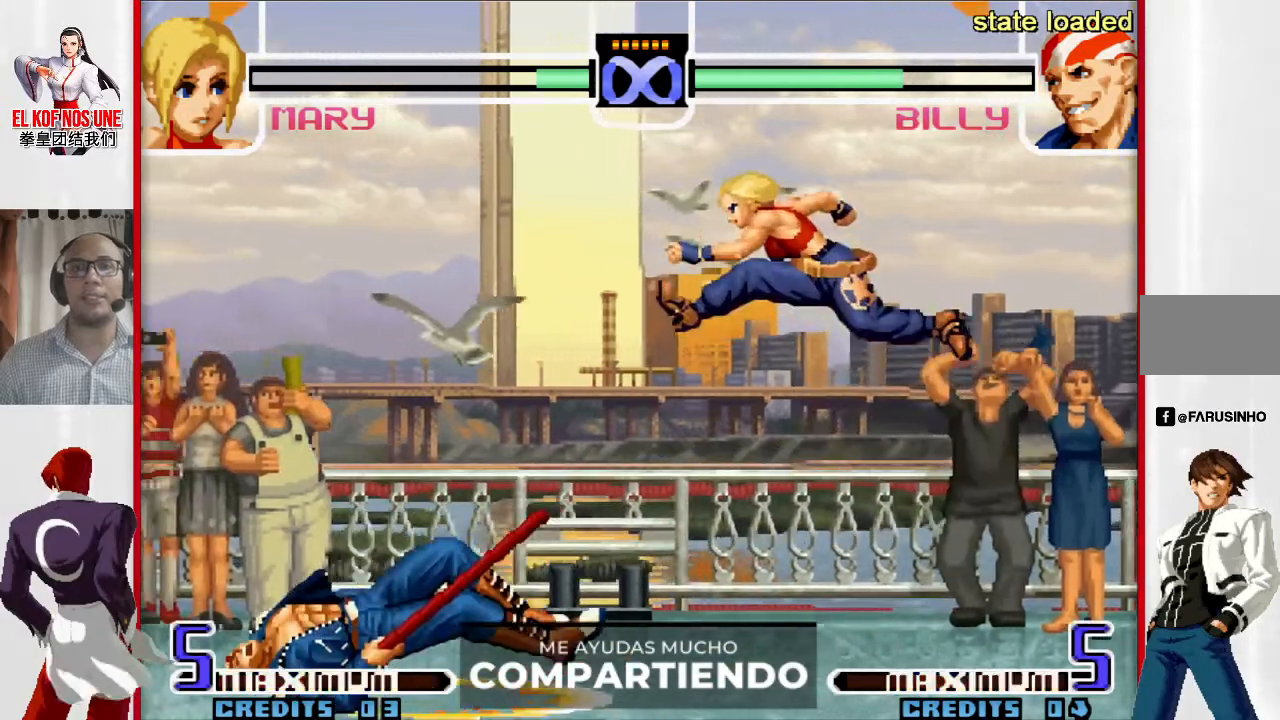
{"buttons": [], "left_stick": "up-left", "events": [[50, "R1", "down"], [133, "R1", "up"]]}
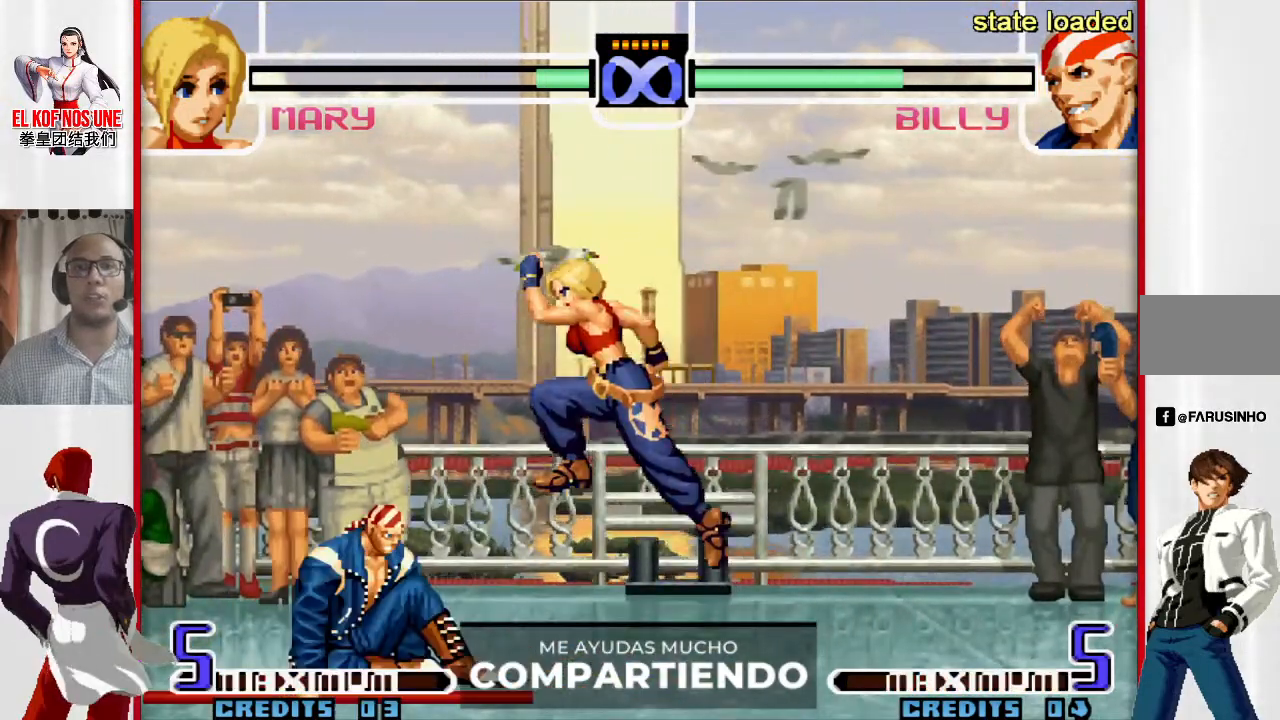
{"buttons": [], "left_stick": "left", "events": [[217, "R2", "down"], [317, "R2", "up"], [383, "left_stick", "left"], [433, "R2", "down"], [500, "R2", "up"]]}
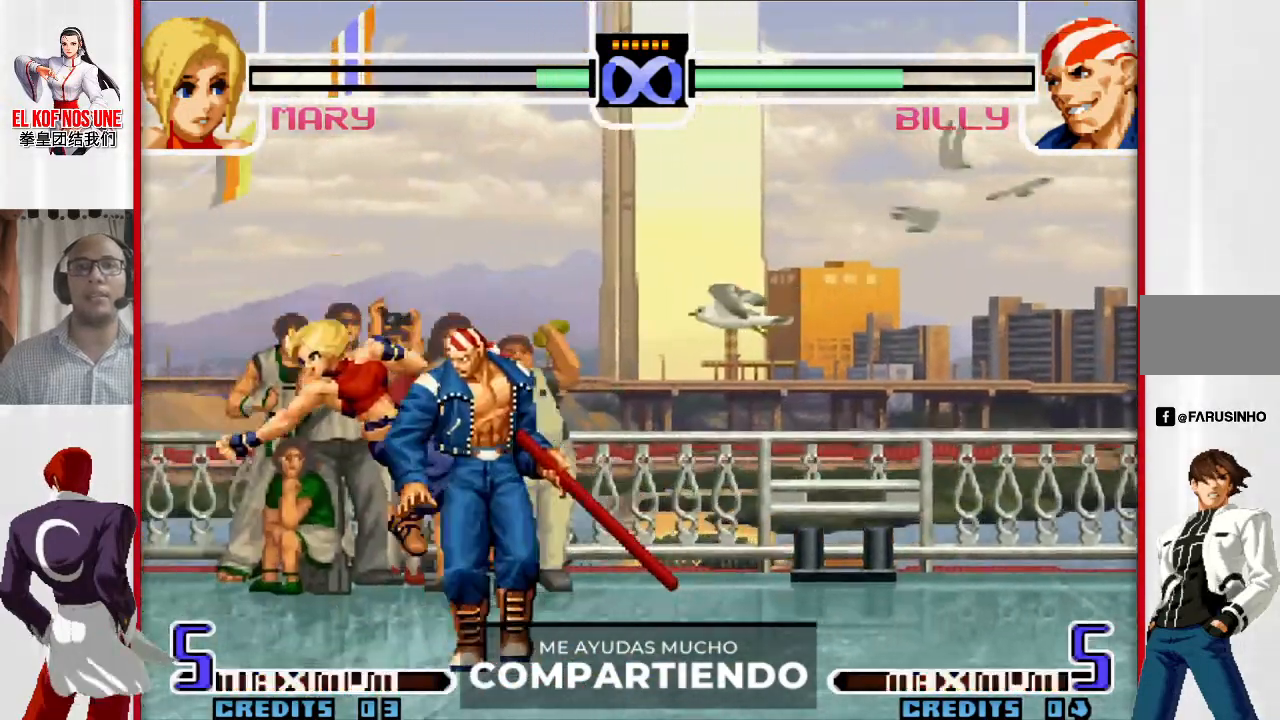
{"buttons": [], "left_stick": "left", "events": [[50, "R2", "down"], [133, "R2", "up"], [167, "R2", "down"], [217, "R2", "up"], [250, "L1", "down"], [383, "L1", "up"]]}
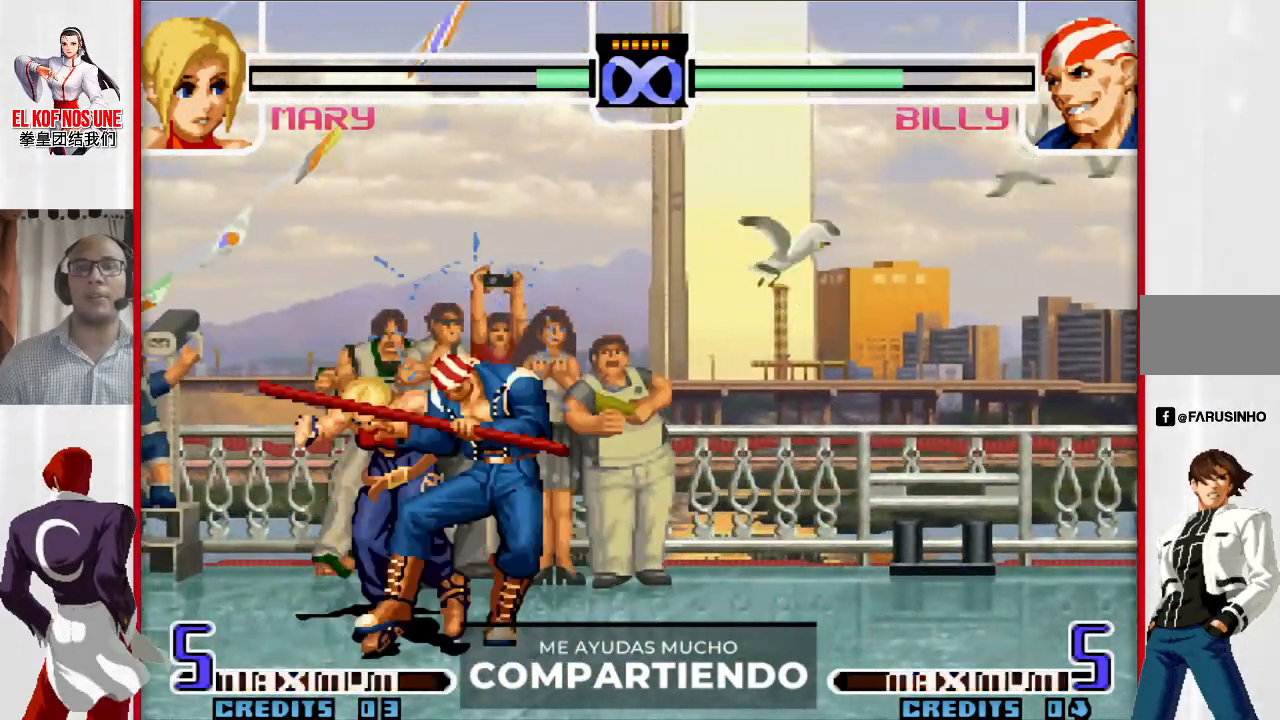
{"buttons": [], "left_stick": "center", "events": [[133, "left_stick", "center"]]}
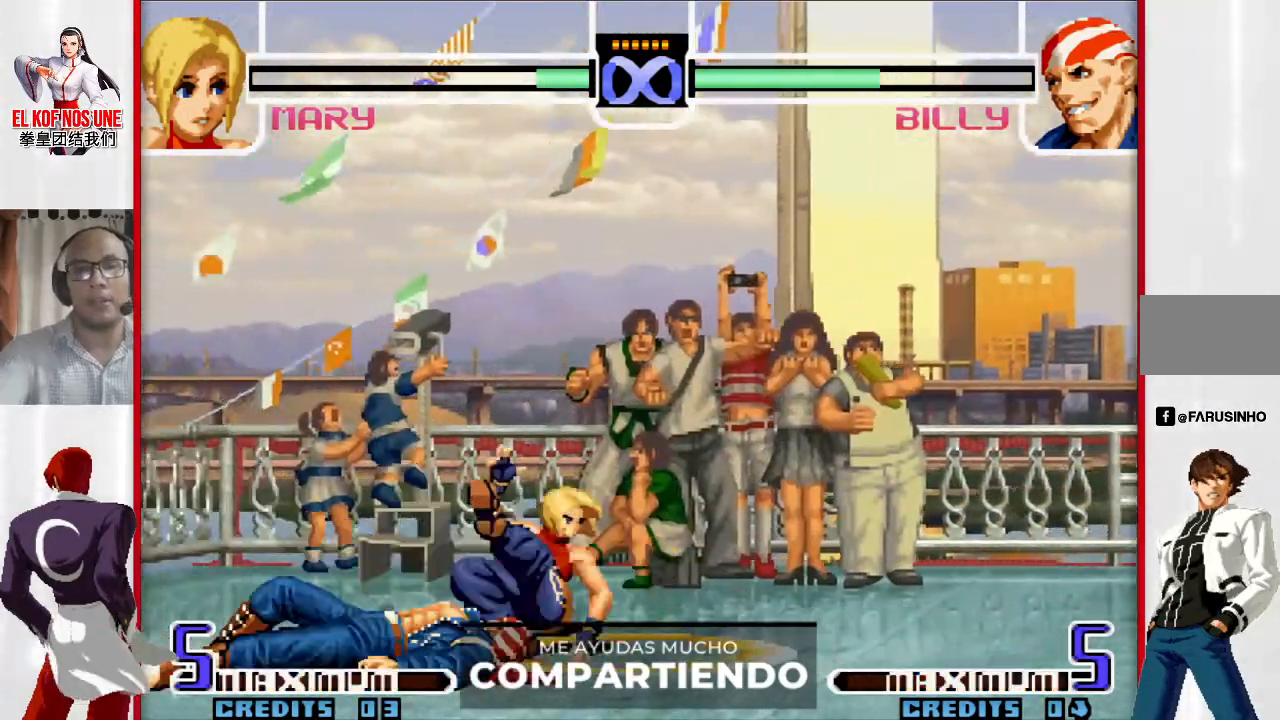
{"buttons": [], "left_stick": "up-left", "events": [[117, "left_stick", "up-left"]]}
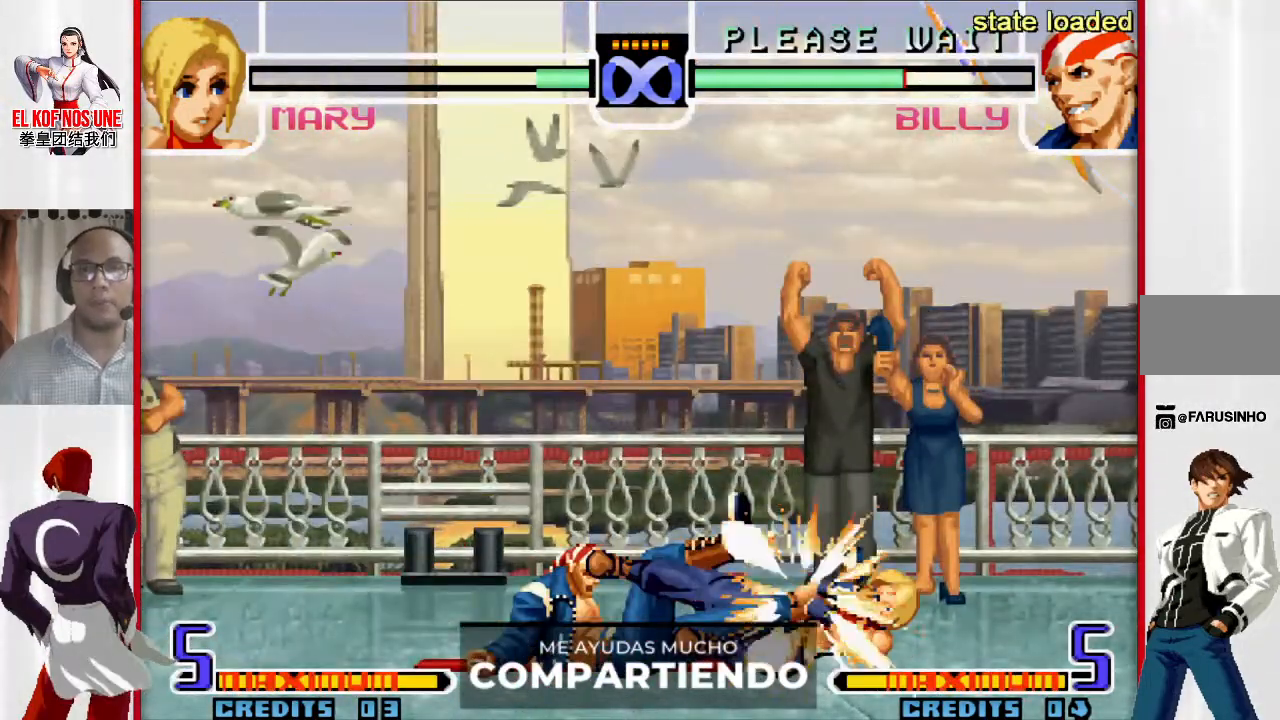
{"buttons": [], "left_stick": "up-left", "events": []}
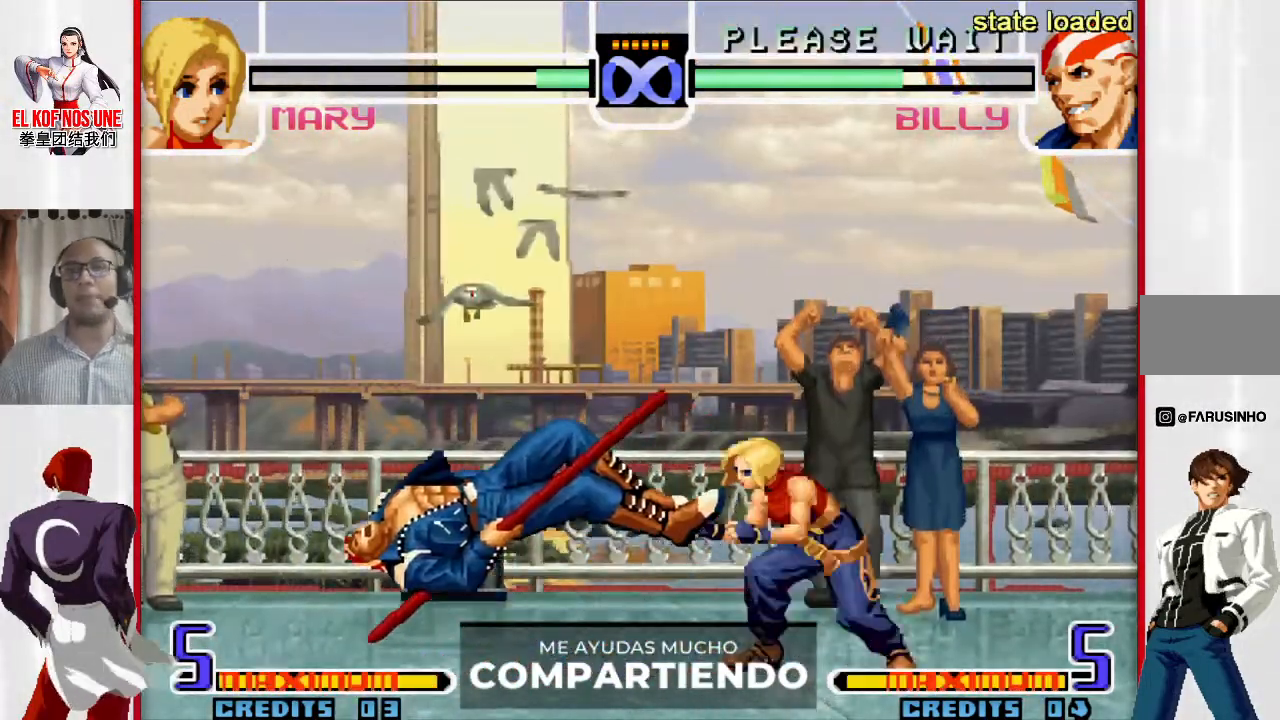
{"buttons": [], "left_stick": "up-left", "events": [[350, "R1", "down"], [433, "R1", "up"]]}
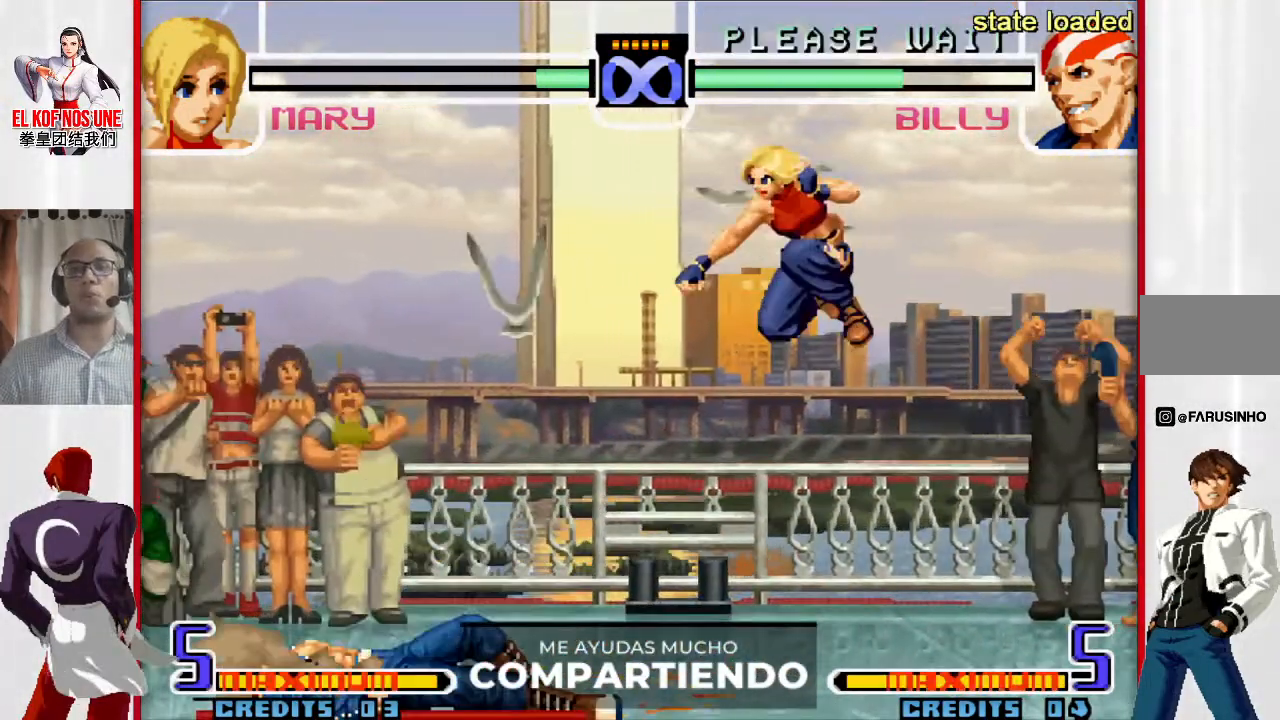
{"buttons": [], "left_stick": "up-left", "events": []}
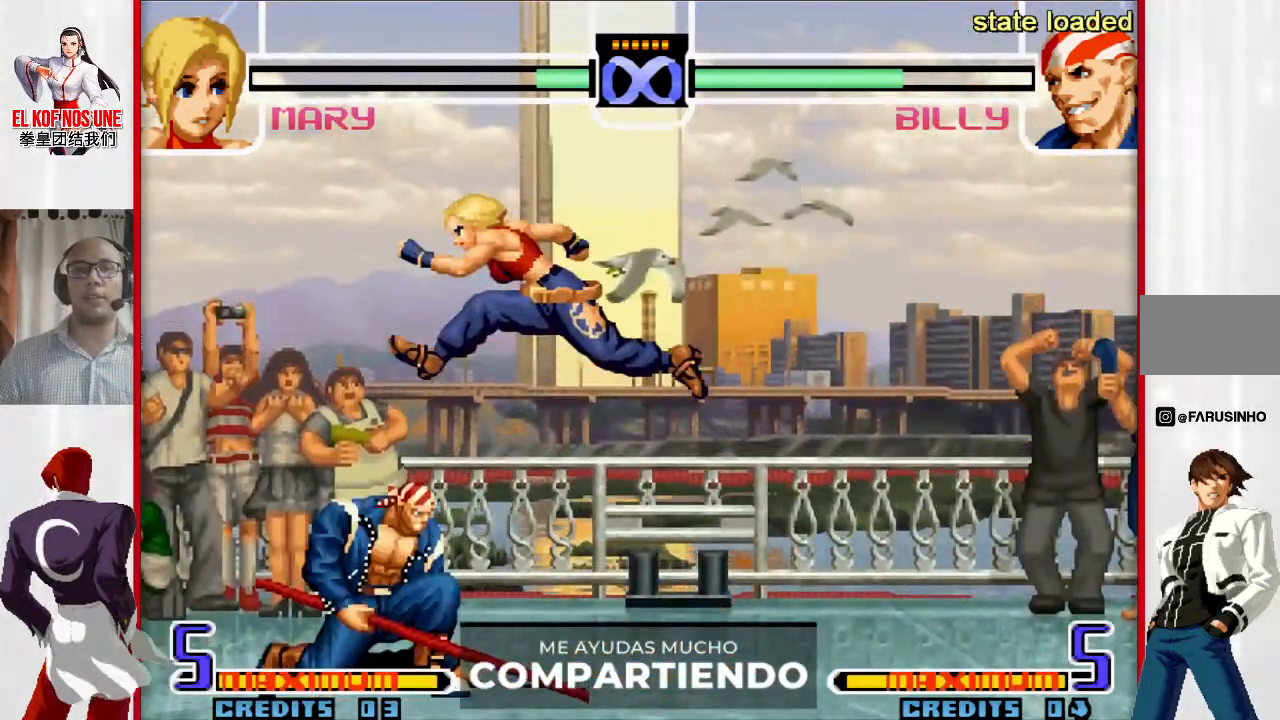
{"buttons": [], "left_stick": "left", "events": [[50, "R2", "down"], [133, "left_stick", "left"], [183, "R2", "up"], [367, "R2", "down"], [417, "R2", "up"]]}
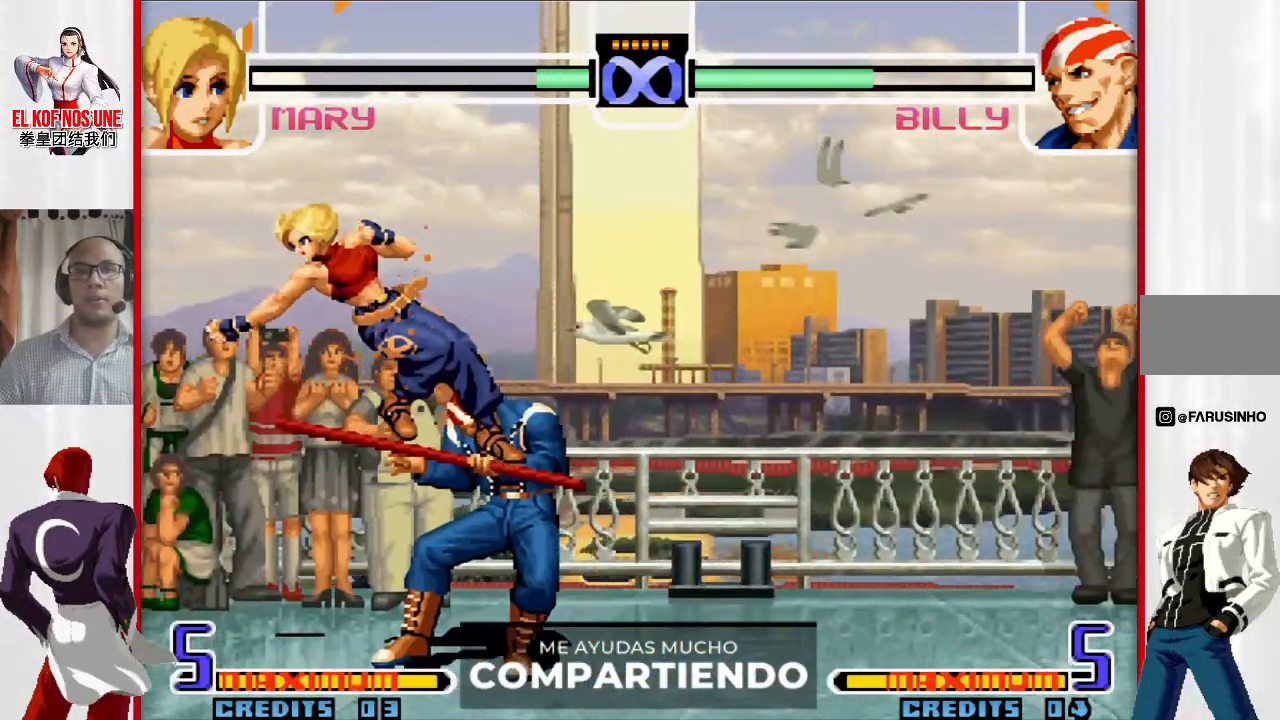
{"buttons": [], "left_stick": "left", "events": [[17, "R2", "down"], [150, "R2", "up"], [200, "L1", "down"], [283, "L1", "up"]]}
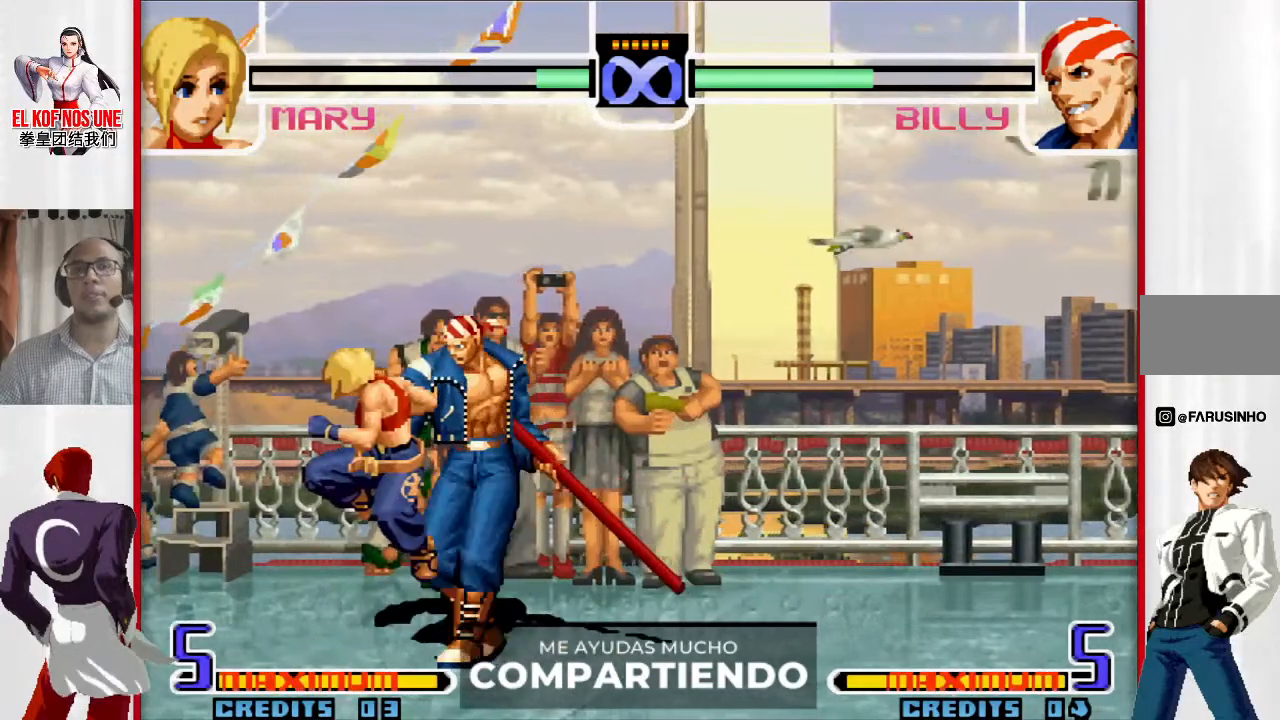
{"buttons": [], "left_stick": "up-left", "events": [[150, "left_stick", "center"], [383, "left_stick", "up-left"]]}
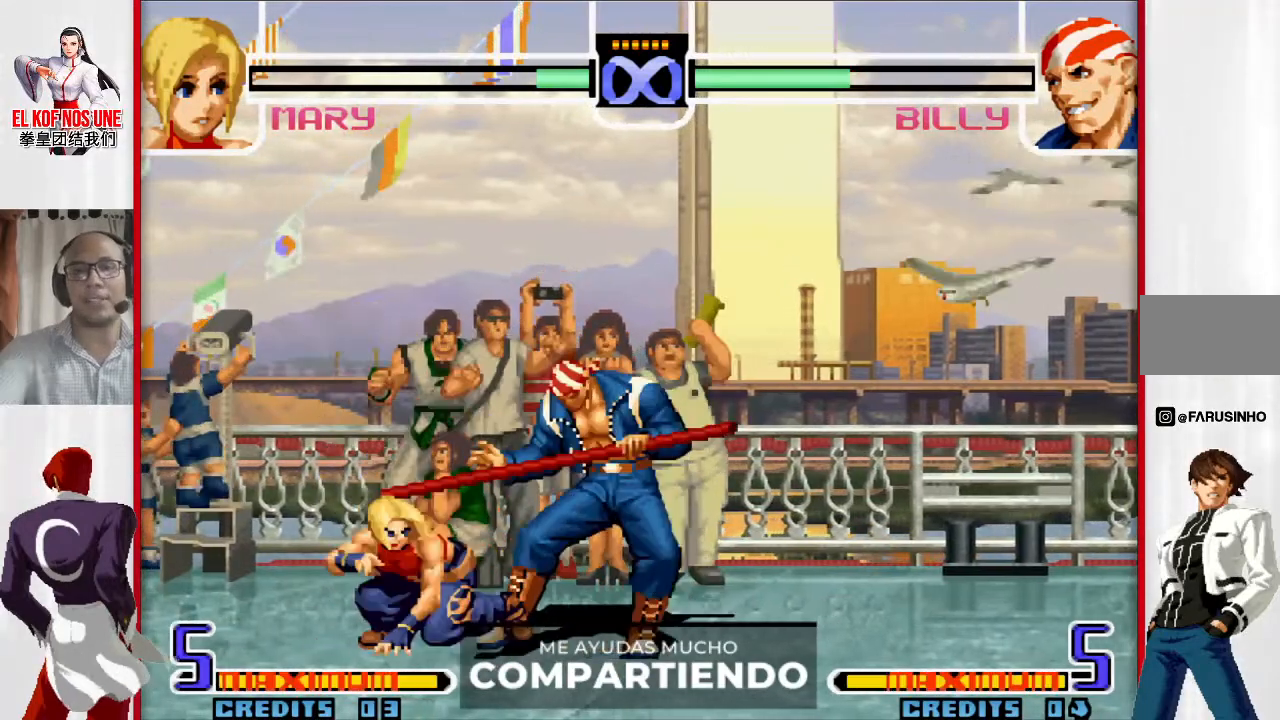
{"buttons": [], "left_stick": "up-left", "events": []}